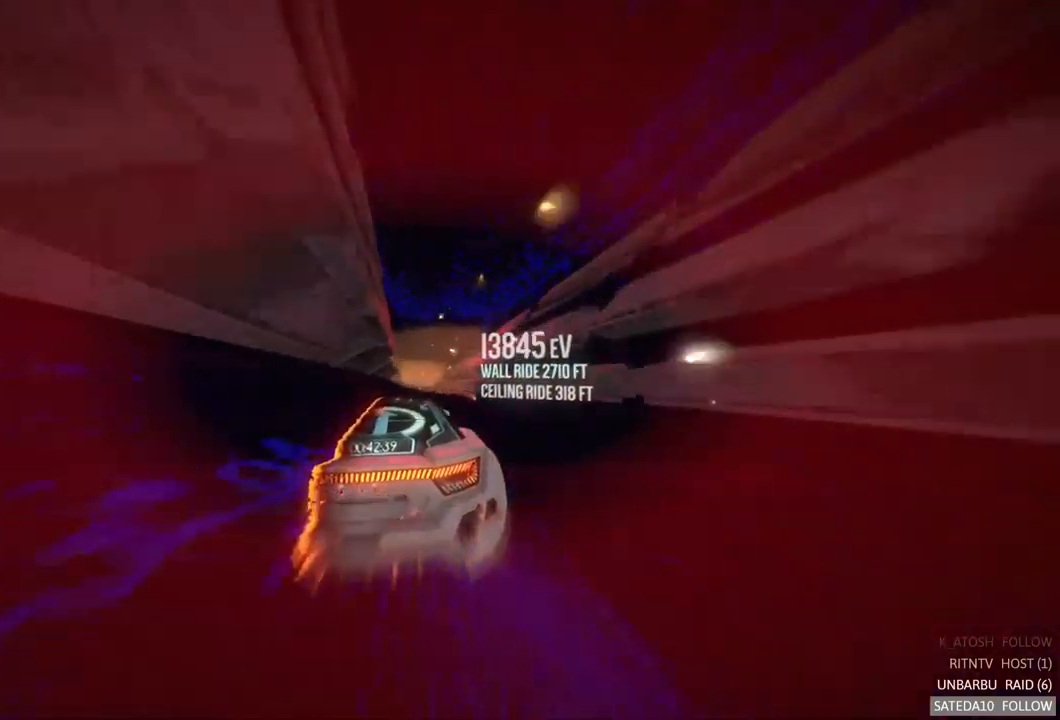
Gameplay with a controller (Xbox layout); each line is a JSON object with the inputs held at the frame after it (dt_ms = milliseconds from this image to that frame). "events" lists button and stick changes between this image and that frame as [ms after this image, input, new state], when the widget could be followed in between. Not read: A L3 R3.
{"dt_ms": 500, "buttons": ["R2"], "left_stick": "center", "right_stick": "center", "events": [[33, "left_stick", "center"], [333, "left_stick", "left"], [467, "left_stick", "center"]]}
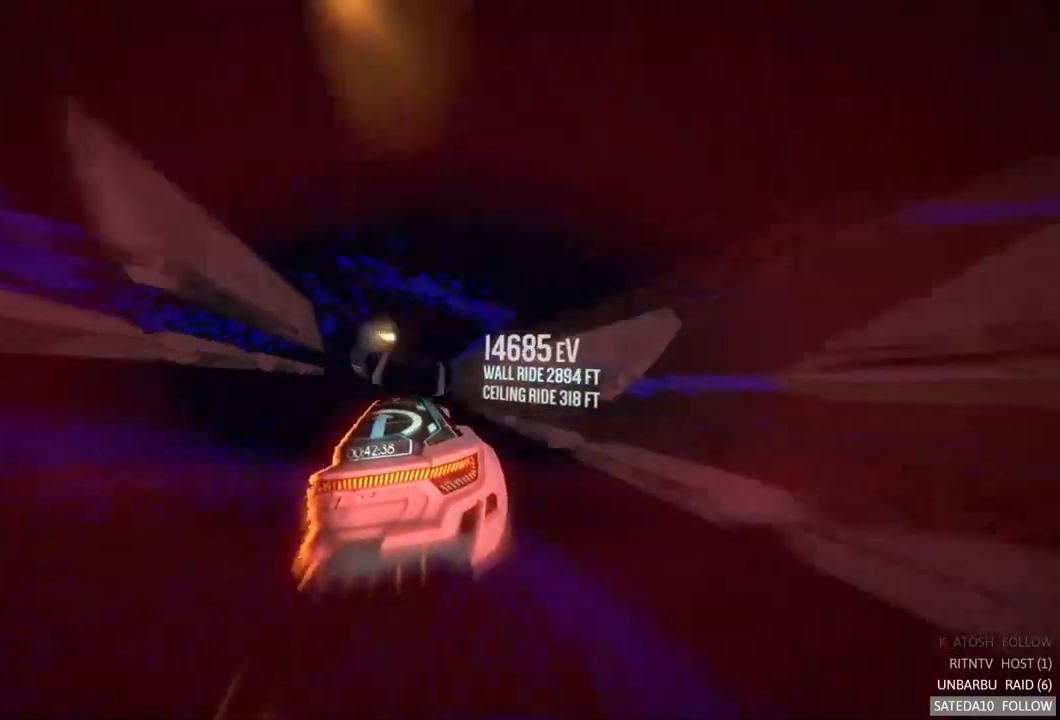
{"dt_ms": 500, "buttons": ["R2"], "left_stick": "center", "right_stick": "center", "events": [[133, "left_stick", "left"], [300, "left_stick", "center"]]}
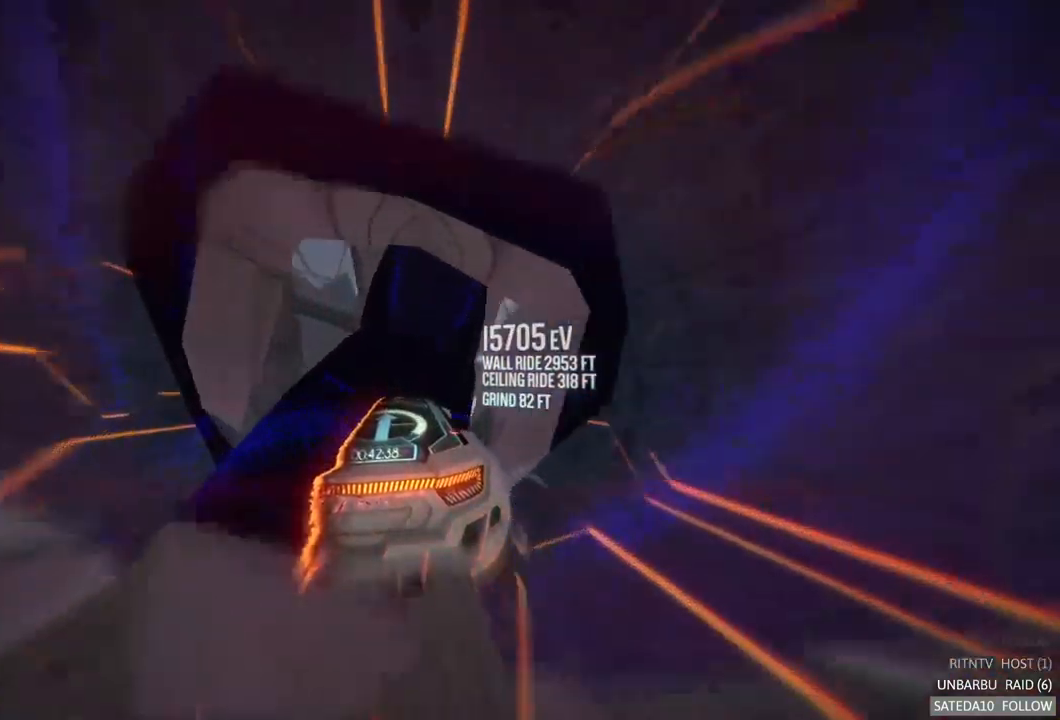
{"dt_ms": 500, "buttons": ["R2"], "left_stick": "center", "right_stick": "center", "events": []}
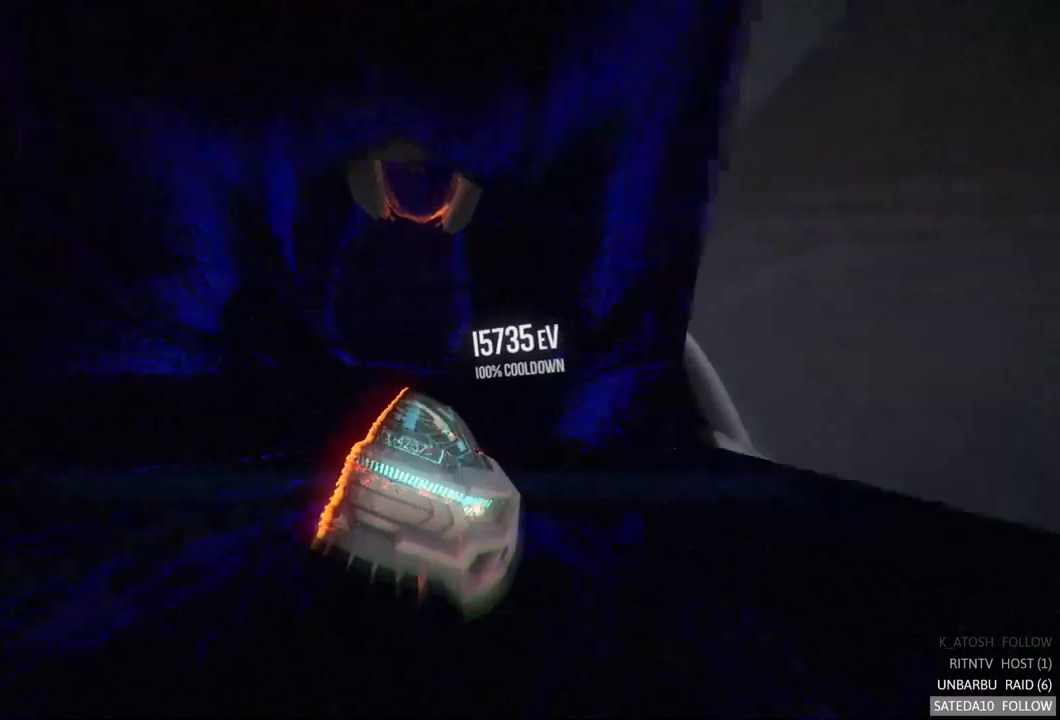
{"dt_ms": 500, "buttons": ["R2"], "left_stick": "center", "right_stick": "center", "events": [[300, "left_stick", "left"], [450, "left_stick", "center"]]}
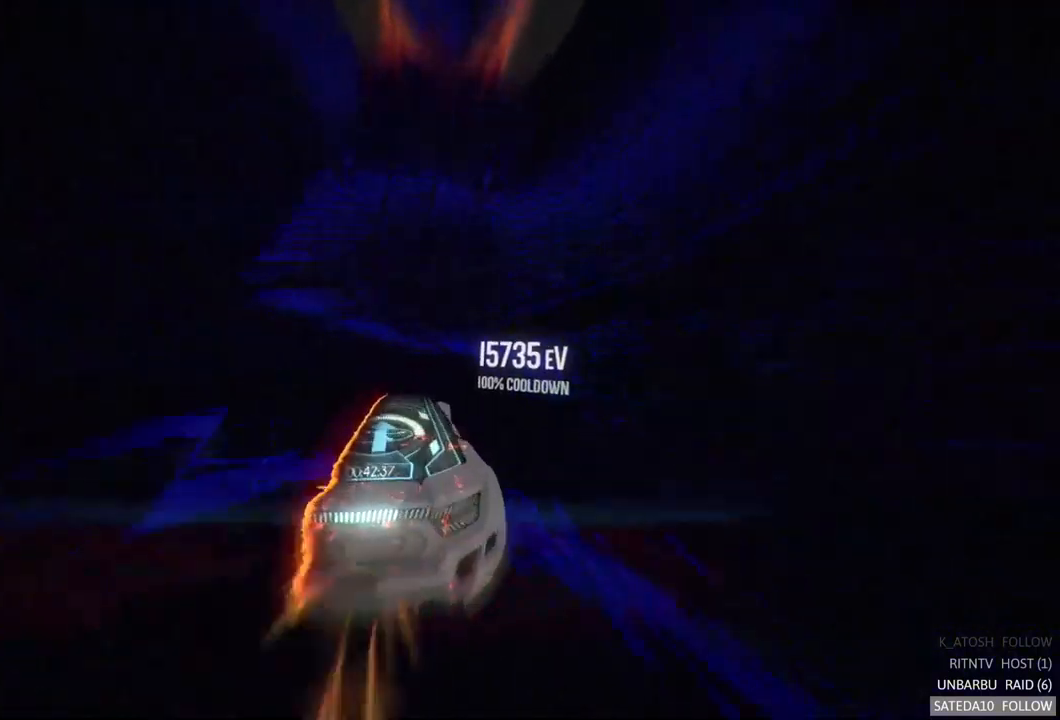
{"dt_ms": 1000, "buttons": ["R2"], "left_stick": "right", "right_stick": "center", "events": [[67, "left_stick", "right"], [250, "left_stick", "center"], [484, "left_stick", "left"], [834, "left_stick", "center"], [950, "left_stick", "right"]]}
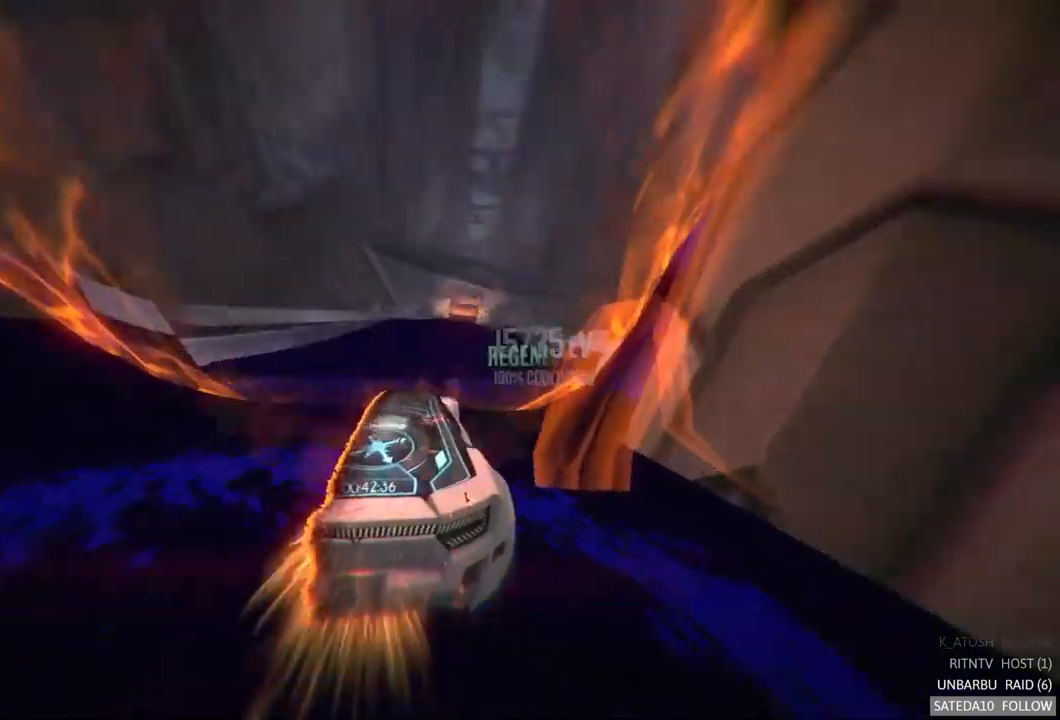
{"dt_ms": 500, "buttons": ["R2"], "left_stick": "left", "right_stick": "center", "events": [[217, "left_stick", "center"], [467, "left_stick", "left"]]}
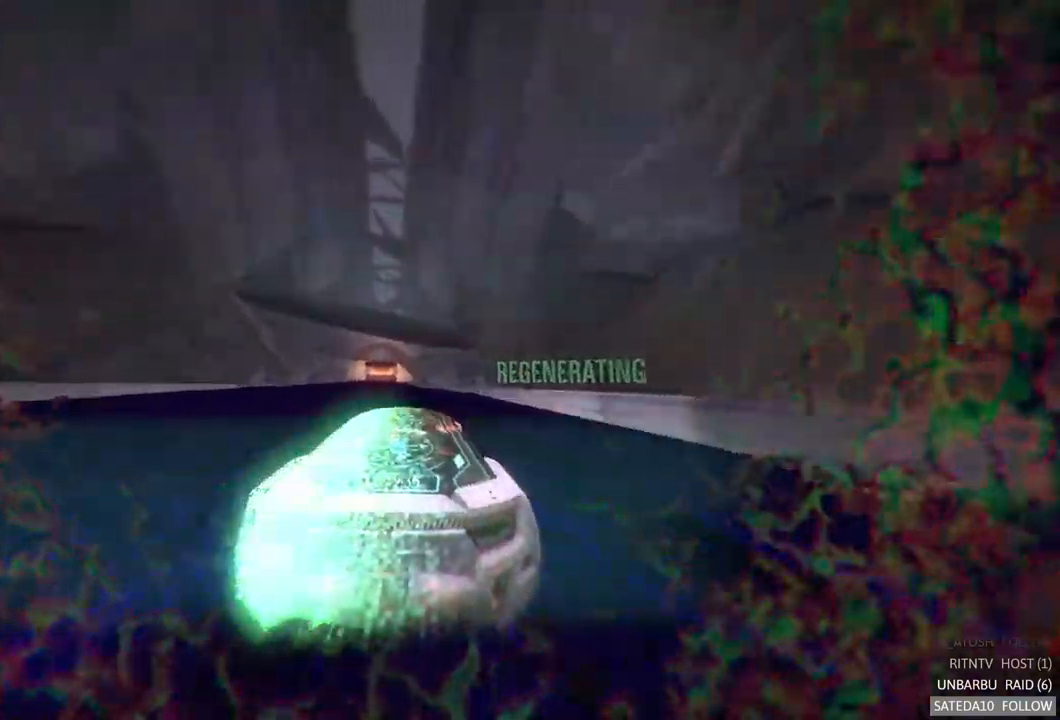
{"dt_ms": 500, "buttons": ["R2"], "left_stick": "center", "right_stick": "center", "events": [[117, "left_stick", "center"], [367, "left_stick", "right"], [500, "left_stick", "center"]]}
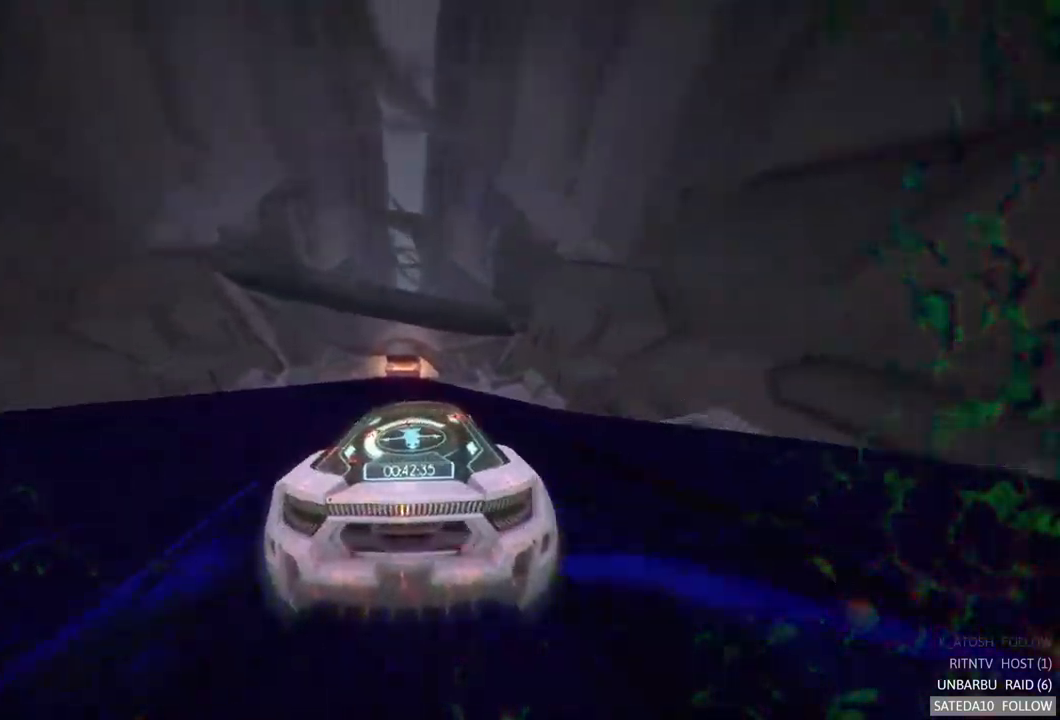
{"dt_ms": 500, "buttons": ["R2"], "left_stick": "center", "right_stick": "center", "events": [[250, "left_stick", "left"], [384, "left_stick", "center"]]}